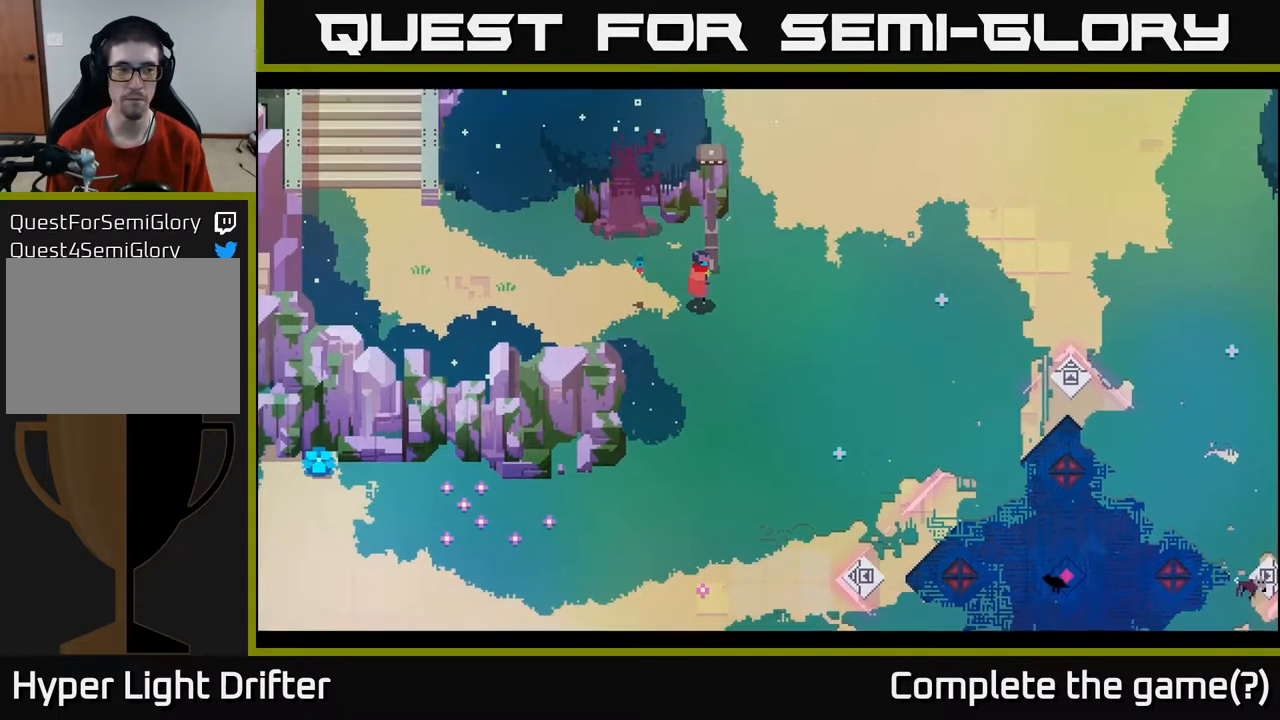
Gameplay with a controller (Xbox layout); each line is a JSON object with the inputs held at the frame after it. "events" lists button and stick changes between this image and that frame as [ms after this image, input, new state], when the widget could be followed in between.
{"buttons": [], "left_stick": "down-right", "right_stick": "center", "events": [[367, "left_stick", "down-right"]]}
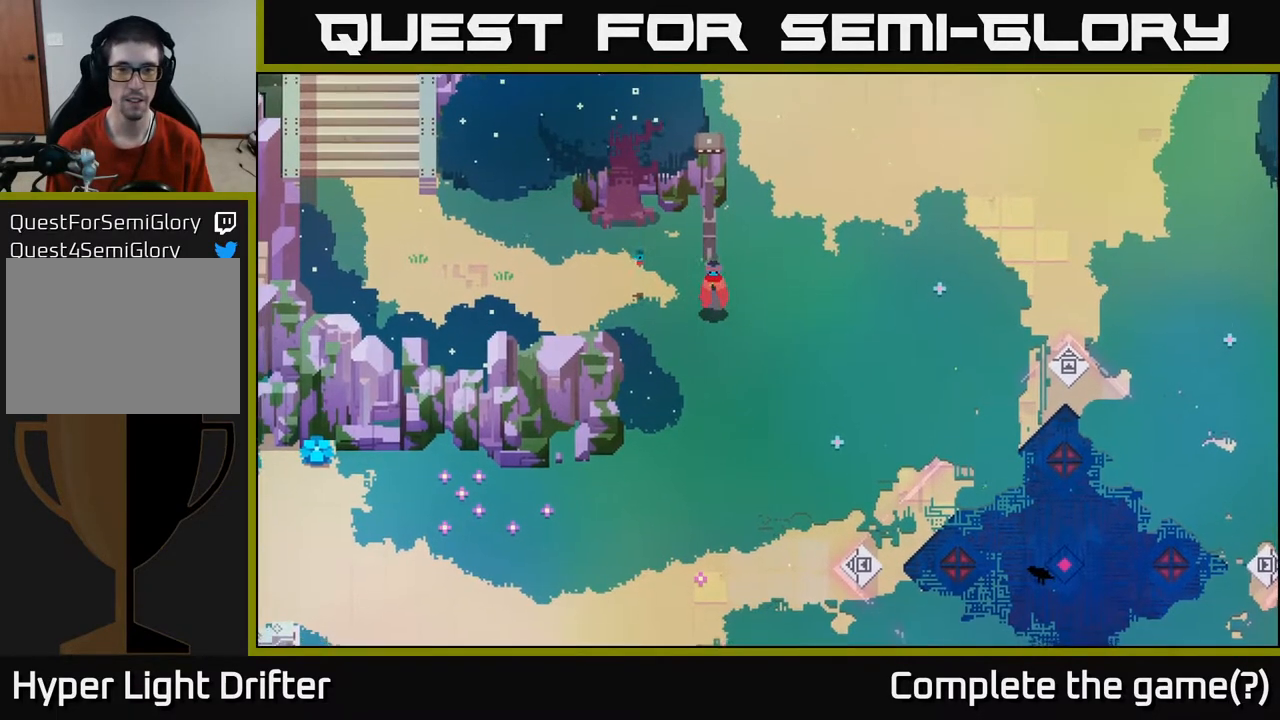
{"buttons": [], "left_stick": "down-right", "right_stick": "center", "events": []}
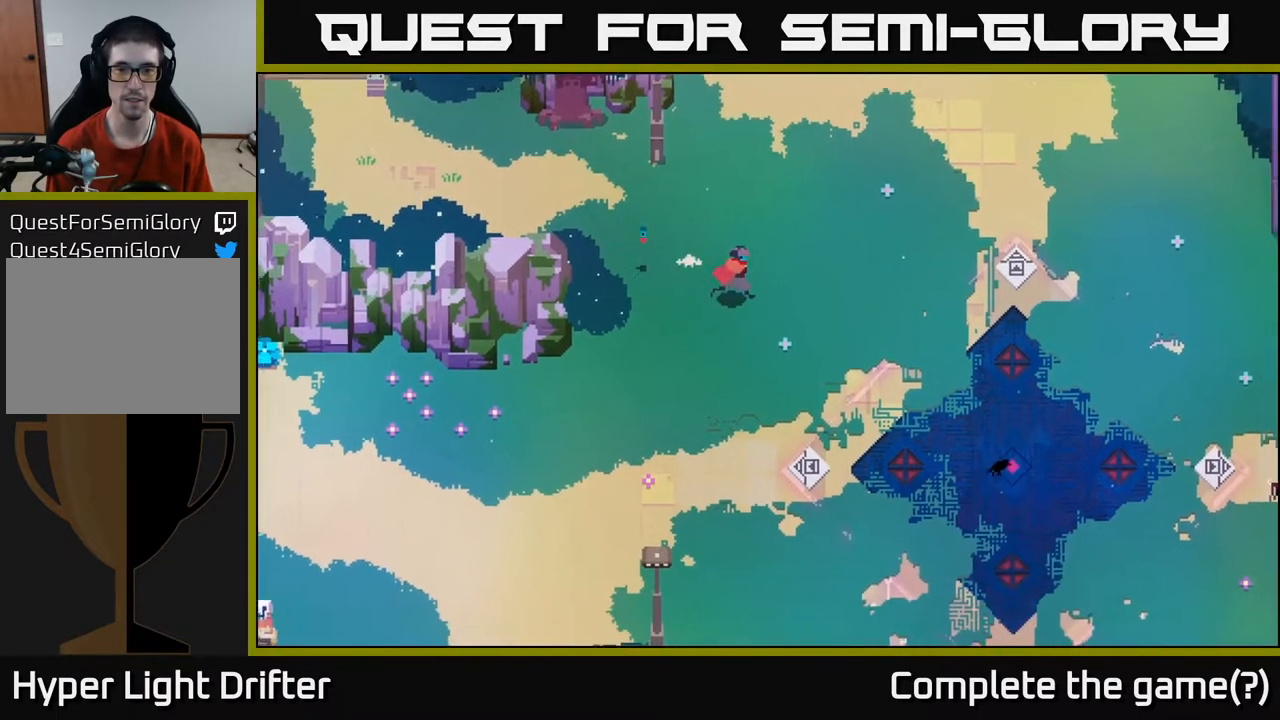
{"buttons": [], "left_stick": "down-right", "right_stick": "center", "events": []}
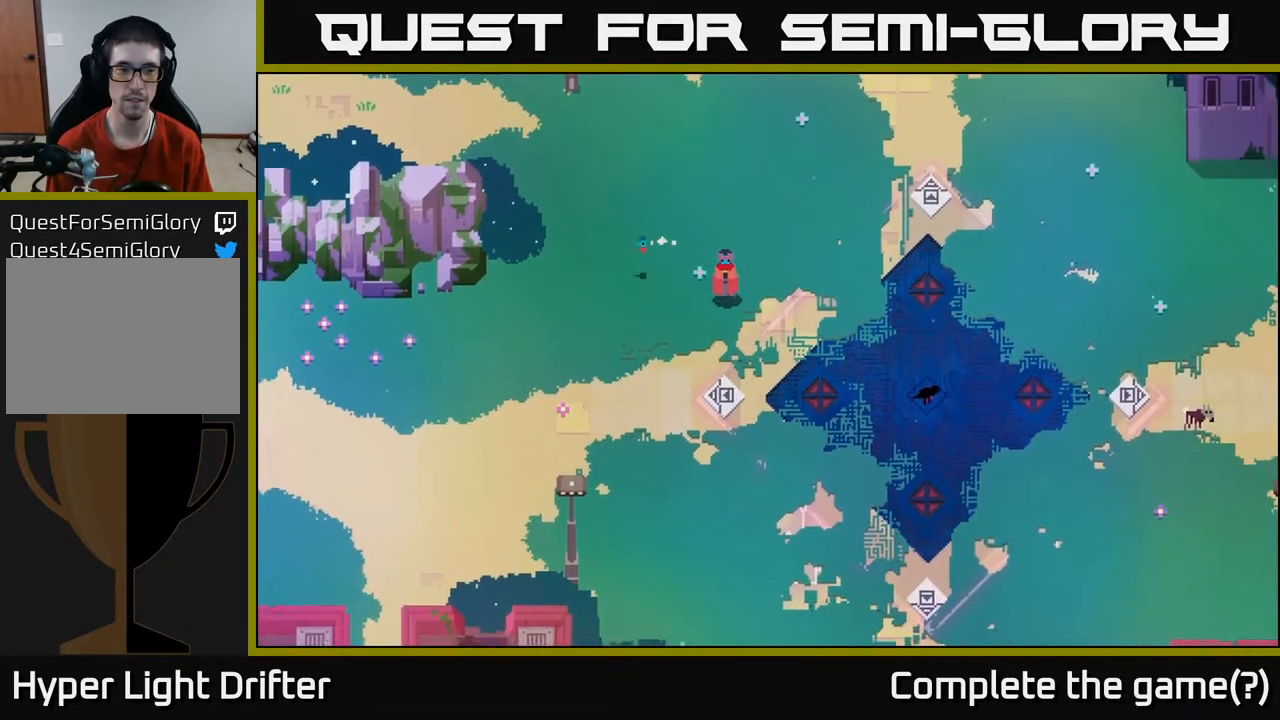
{"buttons": [], "left_stick": "down-right", "right_stick": "center", "events": [[17, "left_stick", "center"], [433, "left_stick", "down-right"]]}
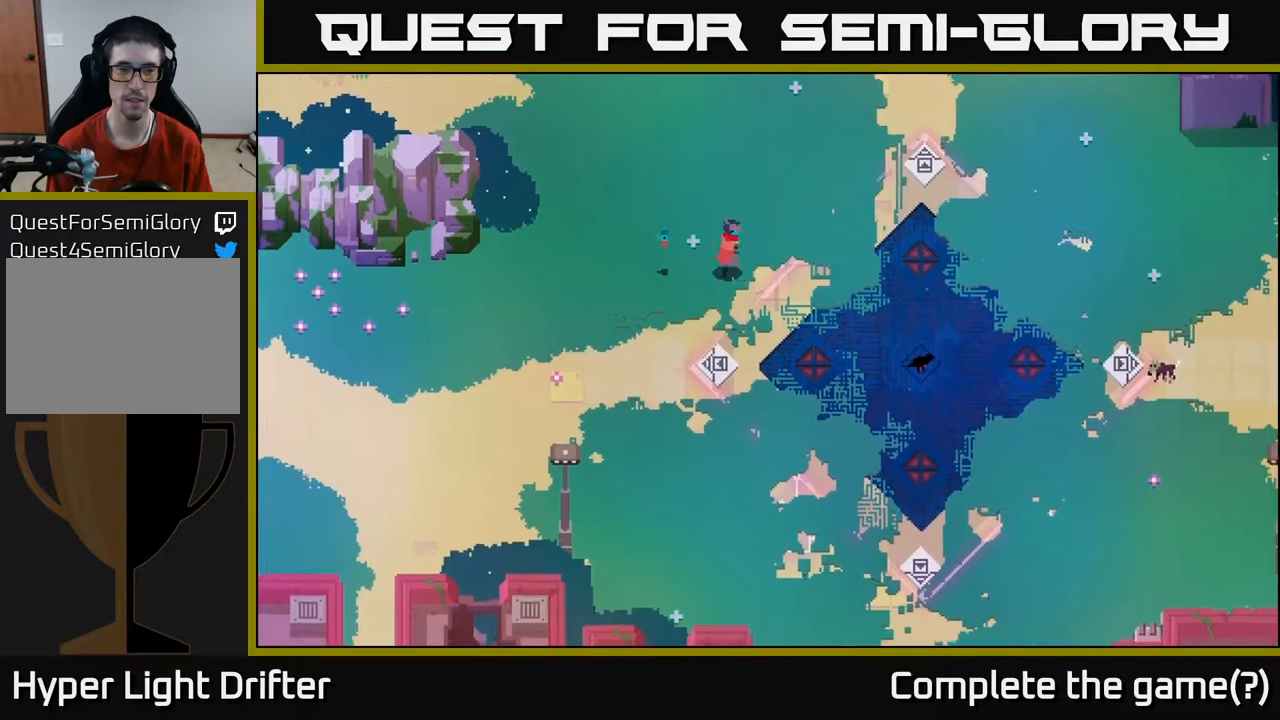
{"buttons": [], "left_stick": "down-right", "right_stick": "center", "events": []}
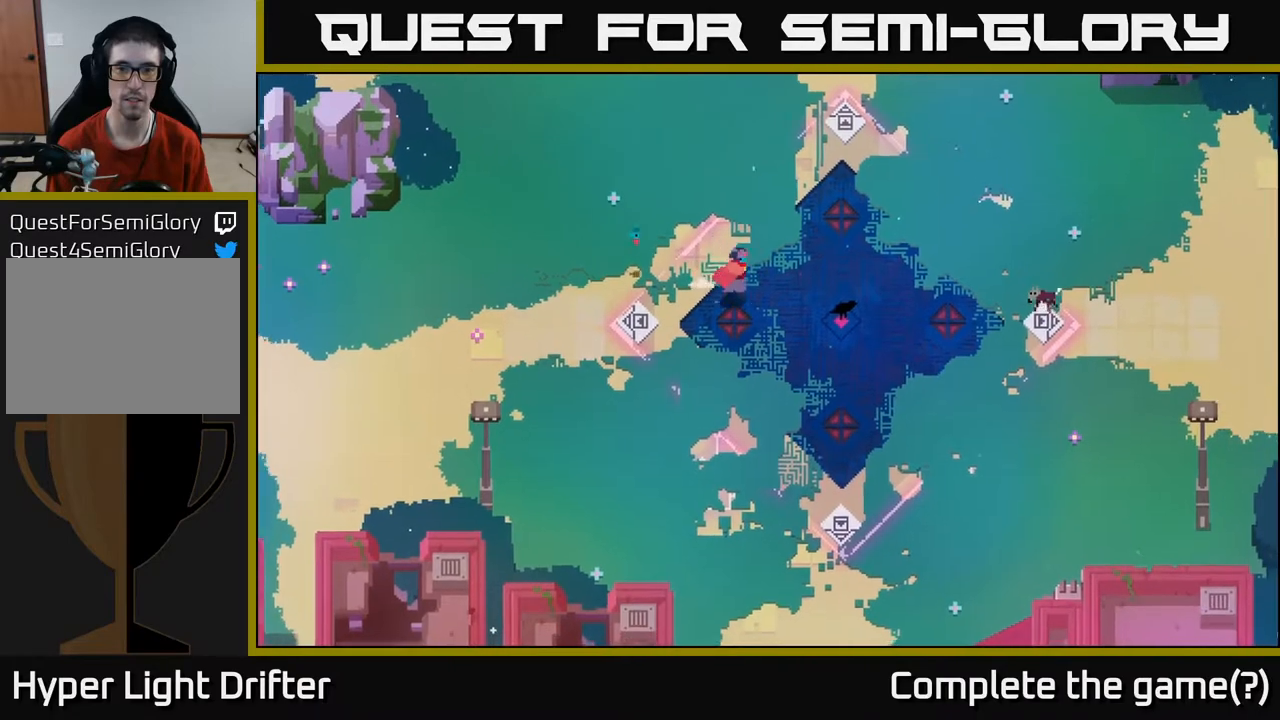
{"buttons": [], "left_stick": "center", "right_stick": "center", "events": [[183, "left_stick", "center"]]}
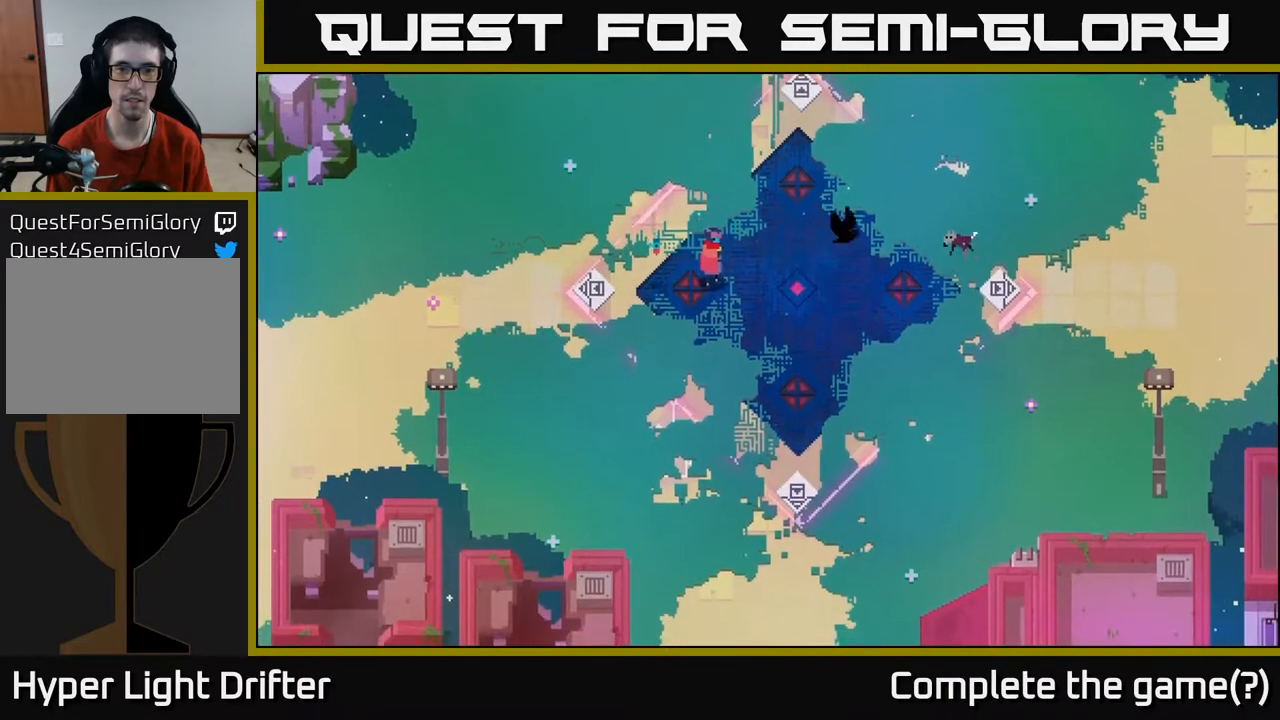
{"buttons": [], "left_stick": "center", "right_stick": "center", "events": []}
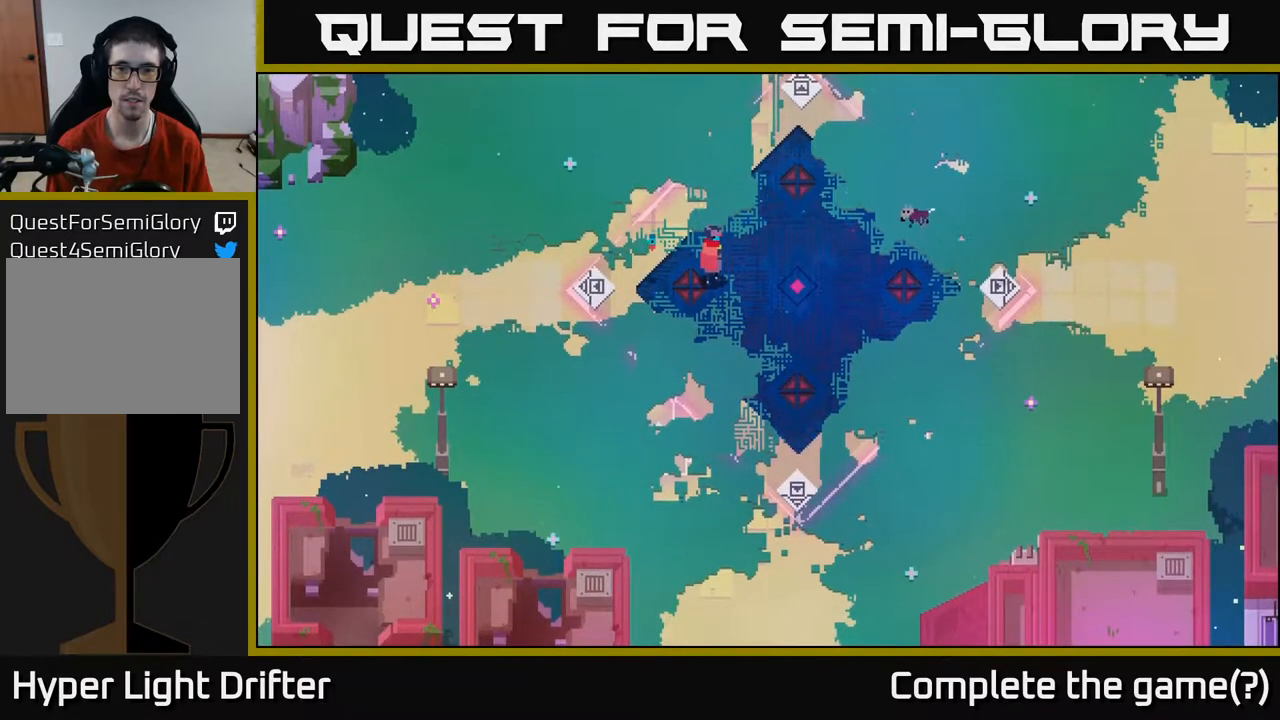
{"buttons": [], "left_stick": "right", "right_stick": "center", "events": [[67, "left_stick", "down-right"], [133, "left_stick", "right"]]}
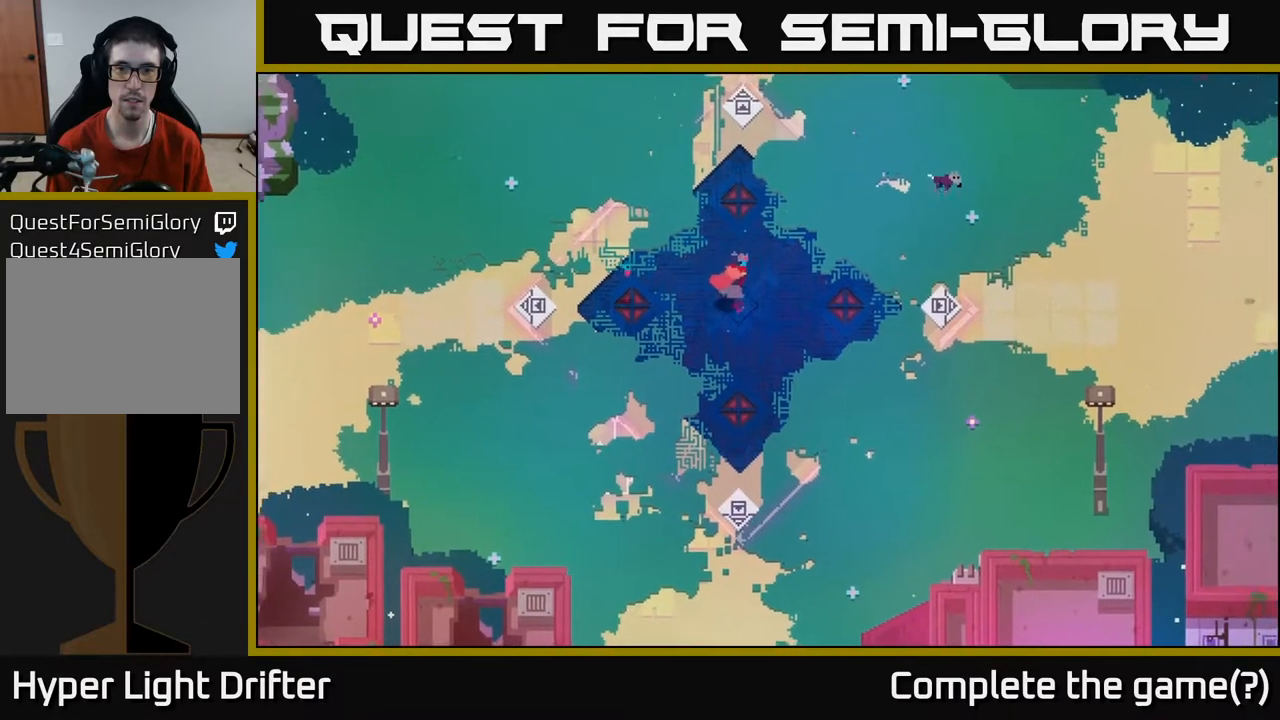
{"buttons": ["Y"], "left_stick": "center", "right_stick": "center", "events": [[133, "Y", "down"], [150, "left_stick", "center"]]}
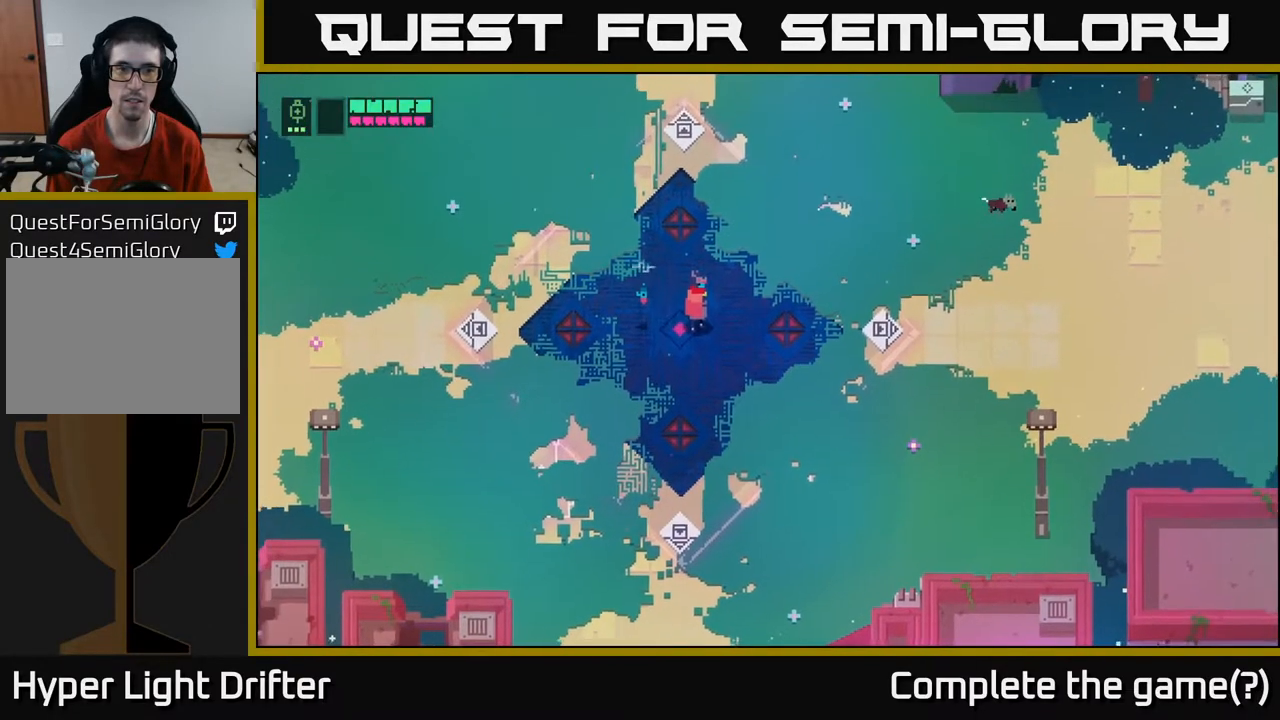
{"buttons": [], "left_stick": "left", "right_stick": "center", "events": [[350, "Y", "up"], [350, "left_stick", "left"]]}
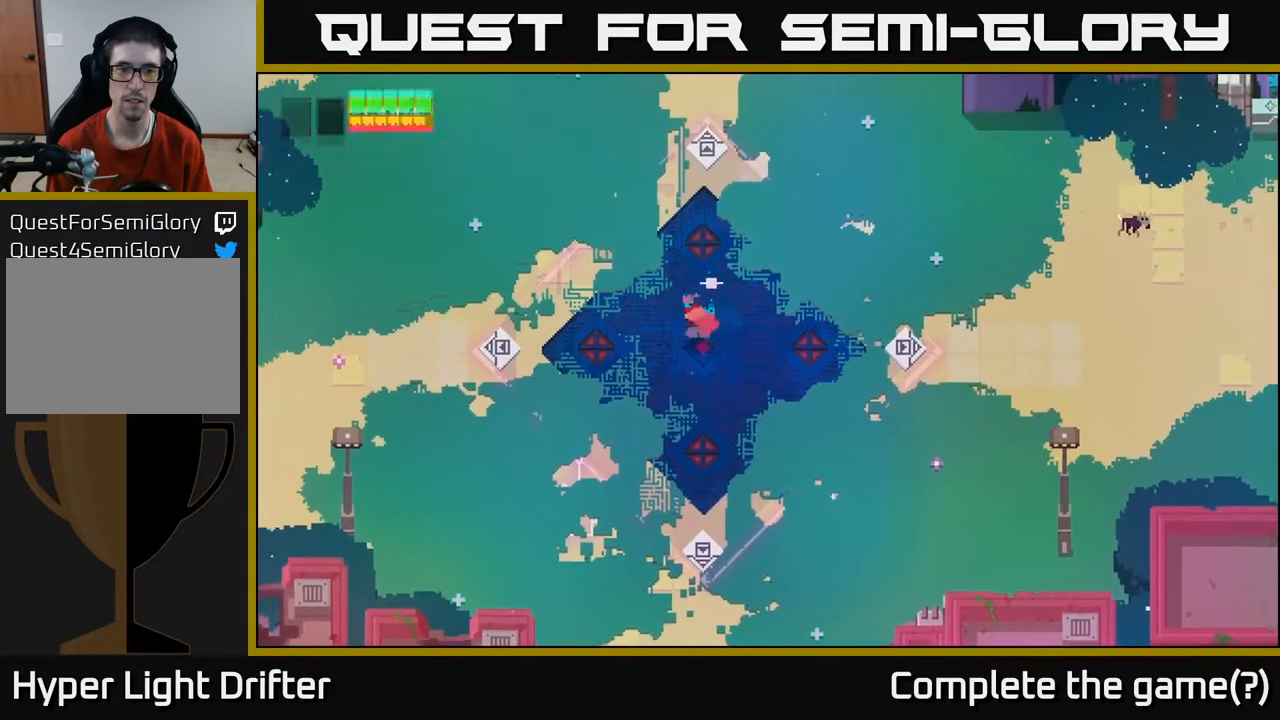
{"buttons": [], "left_stick": "left", "right_stick": "center", "events": [[17, "Y", "down"], [83, "left_stick", "center"], [317, "Y", "up"], [333, "left_stick", "left"]]}
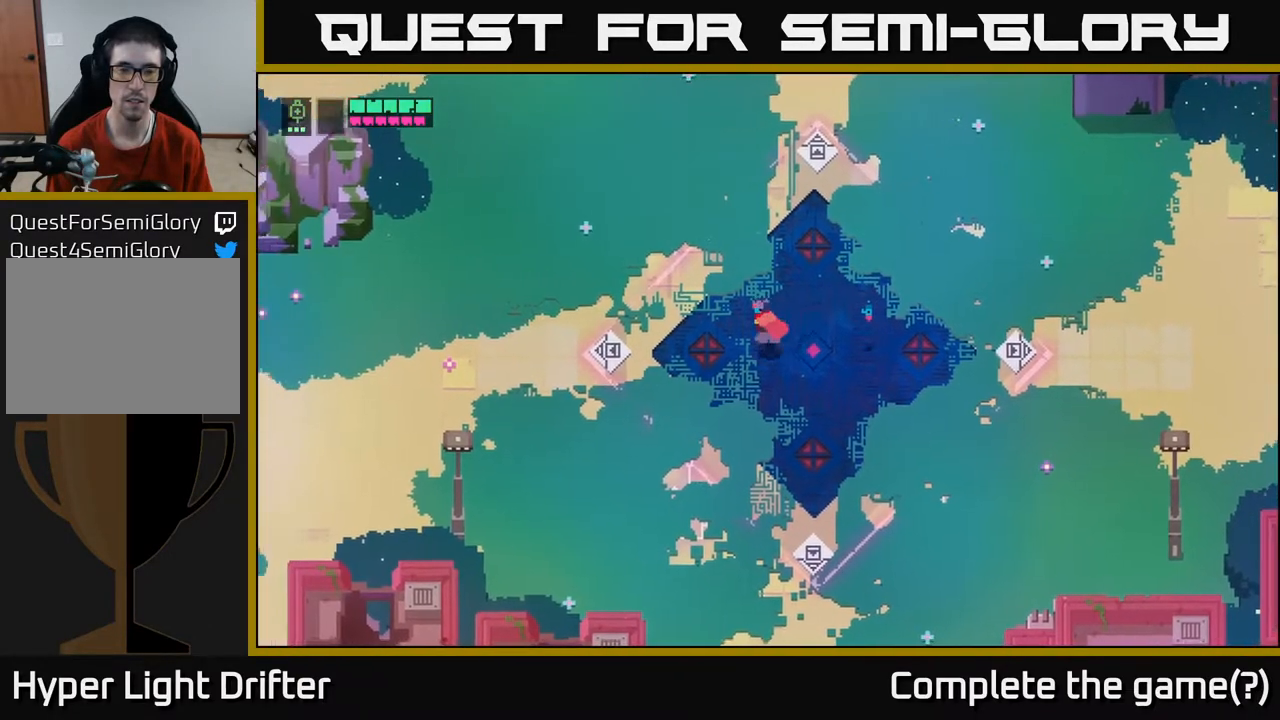
{"buttons": [], "left_stick": "left", "right_stick": "center", "events": []}
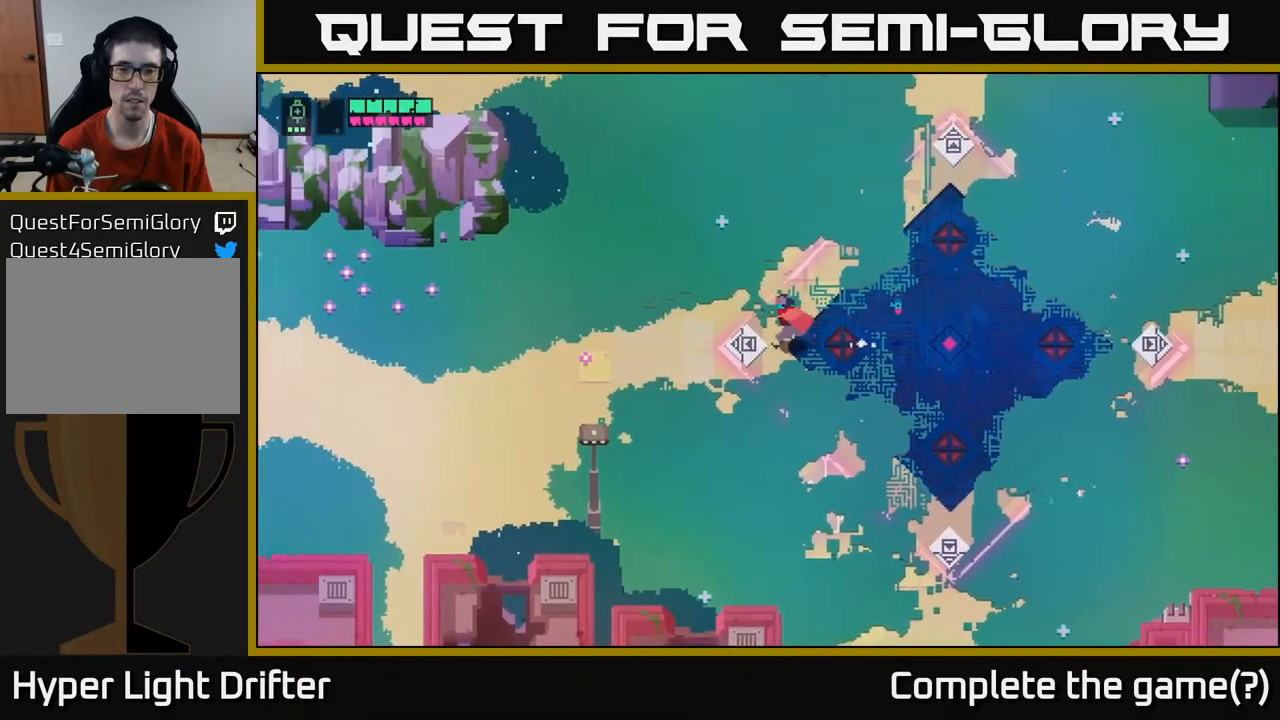
{"buttons": [], "left_stick": "center", "right_stick": "center", "events": [[100, "left_stick", "center"], [183, "Y", "down"], [500, "Y", "up"]]}
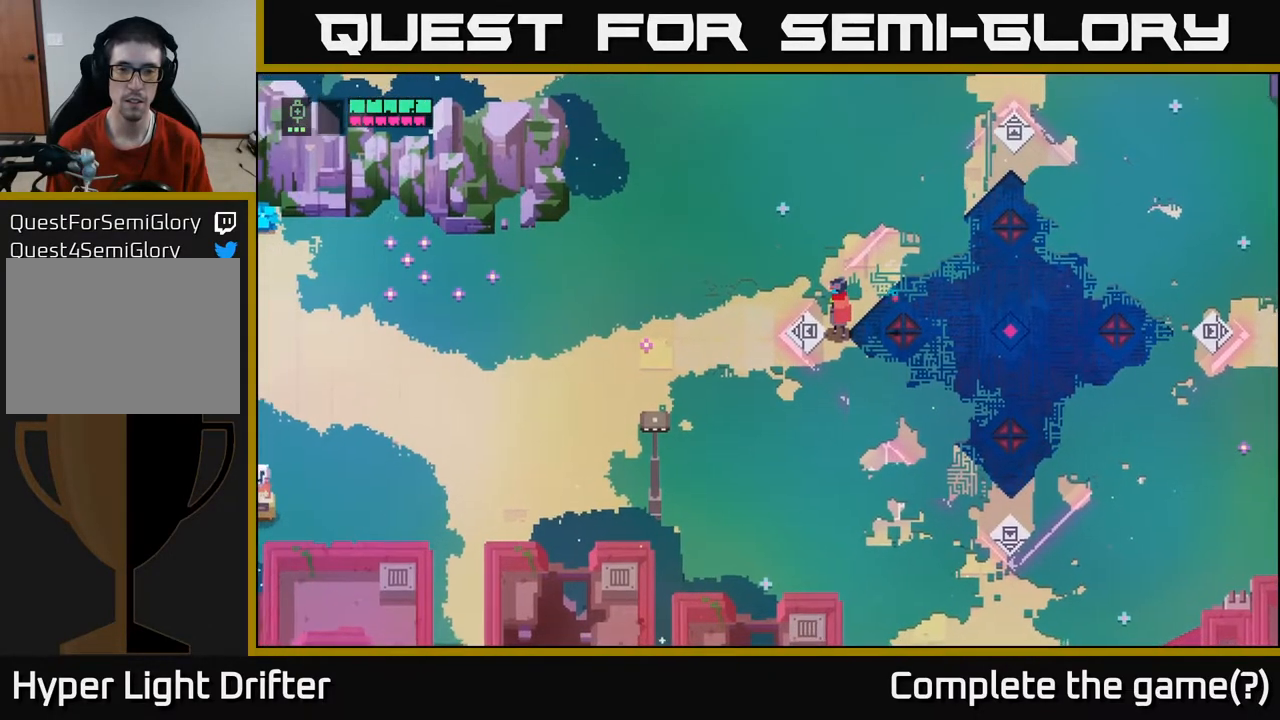
{"buttons": [], "left_stick": "up-right", "right_stick": "center", "events": [[83, "left_stick", "up-right"]]}
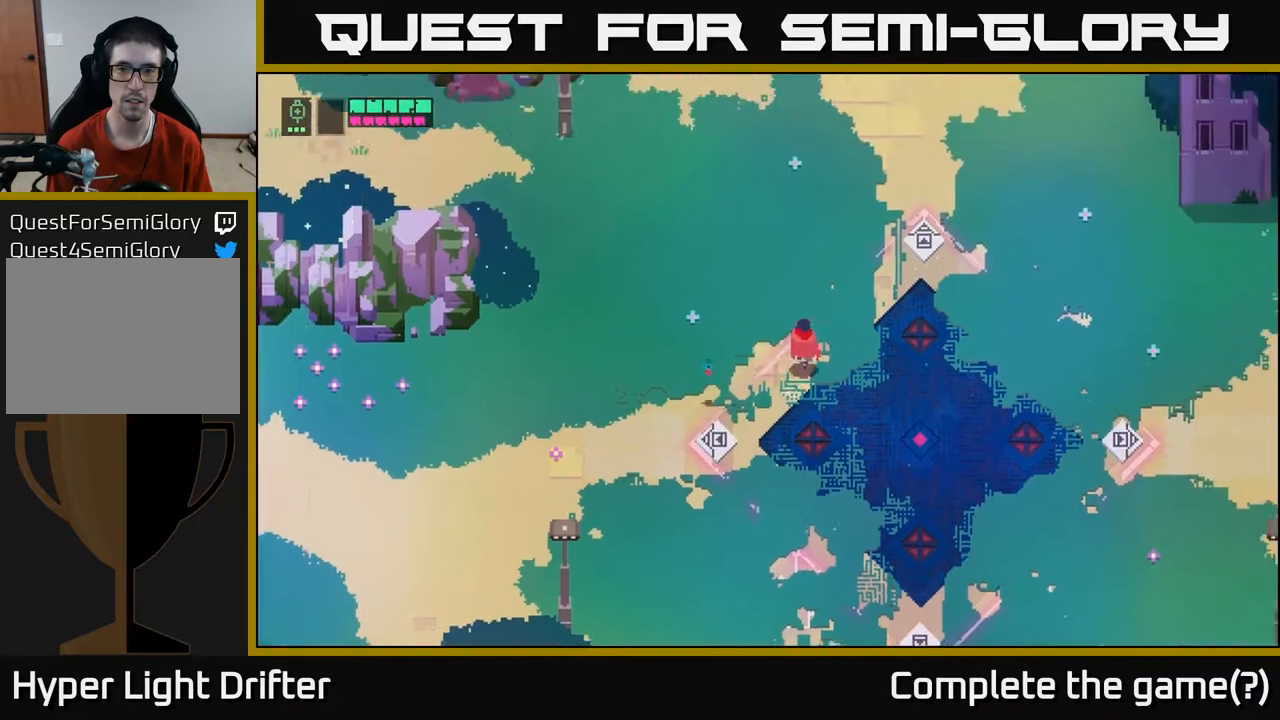
{"buttons": [], "left_stick": "right", "right_stick": "center", "events": [[483, "left_stick", "right"]]}
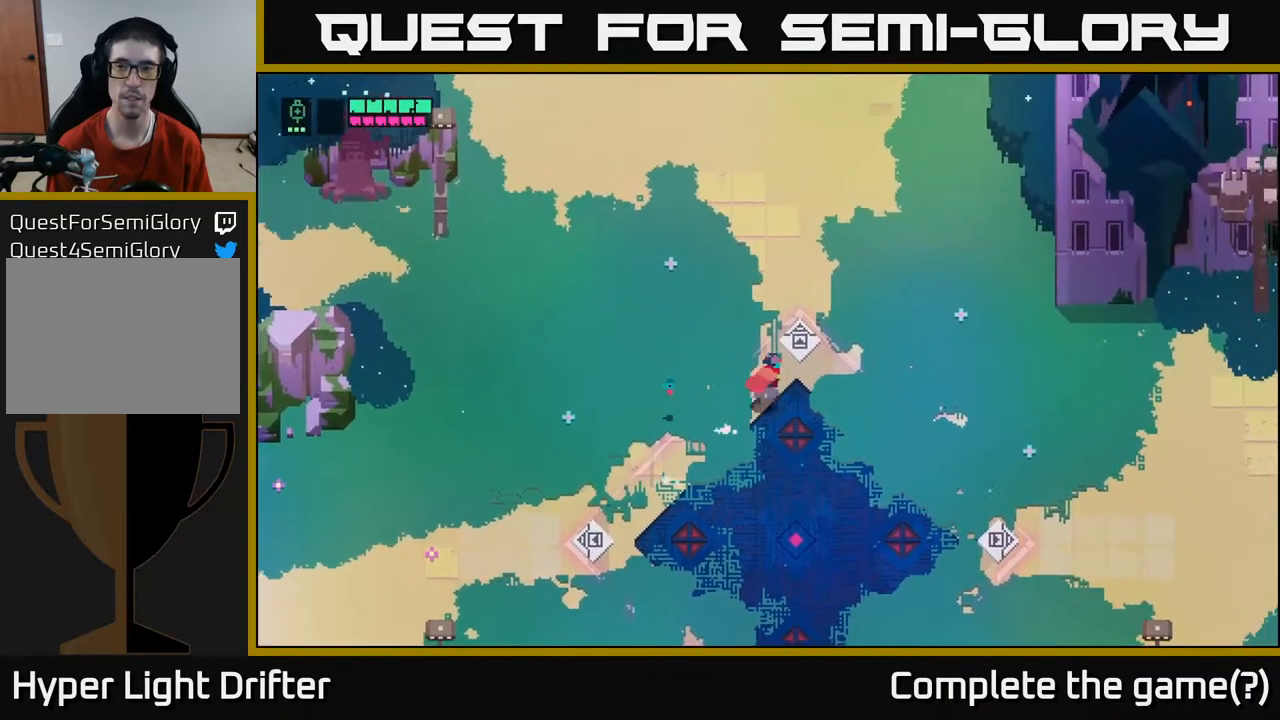
{"buttons": [], "left_stick": "right", "right_stick": "center", "events": []}
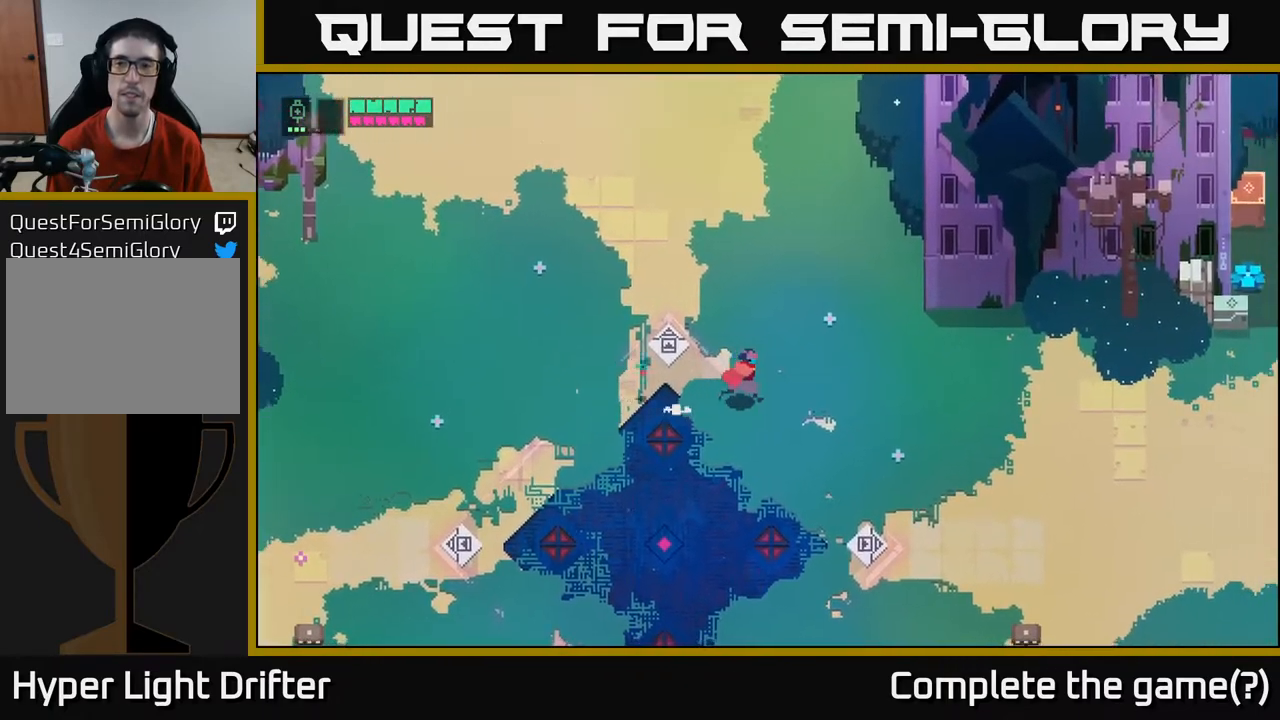
{"buttons": [], "left_stick": "center", "right_stick": "center", "events": [[150, "left_stick", "center"], [217, "SELECT", "down"], [383, "SELECT", "up"]]}
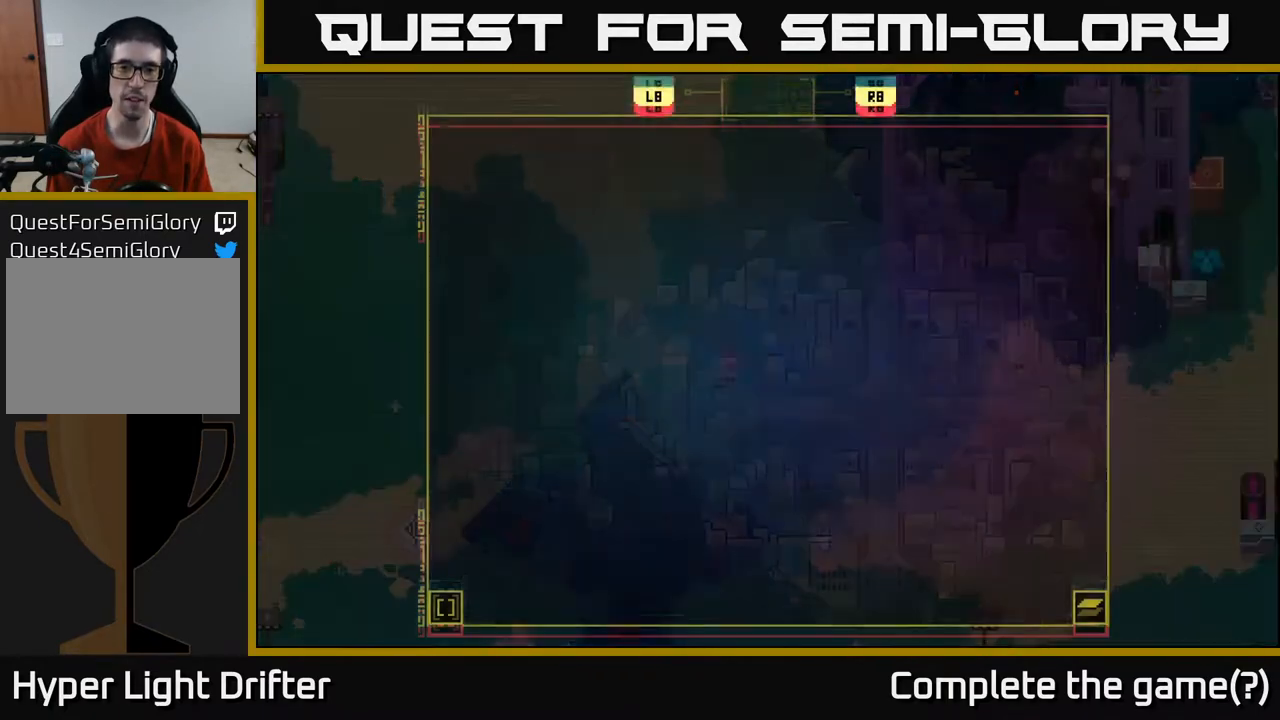
{"buttons": [], "left_stick": "up-right", "right_stick": "center", "events": [[500, "left_stick", "up-right"]]}
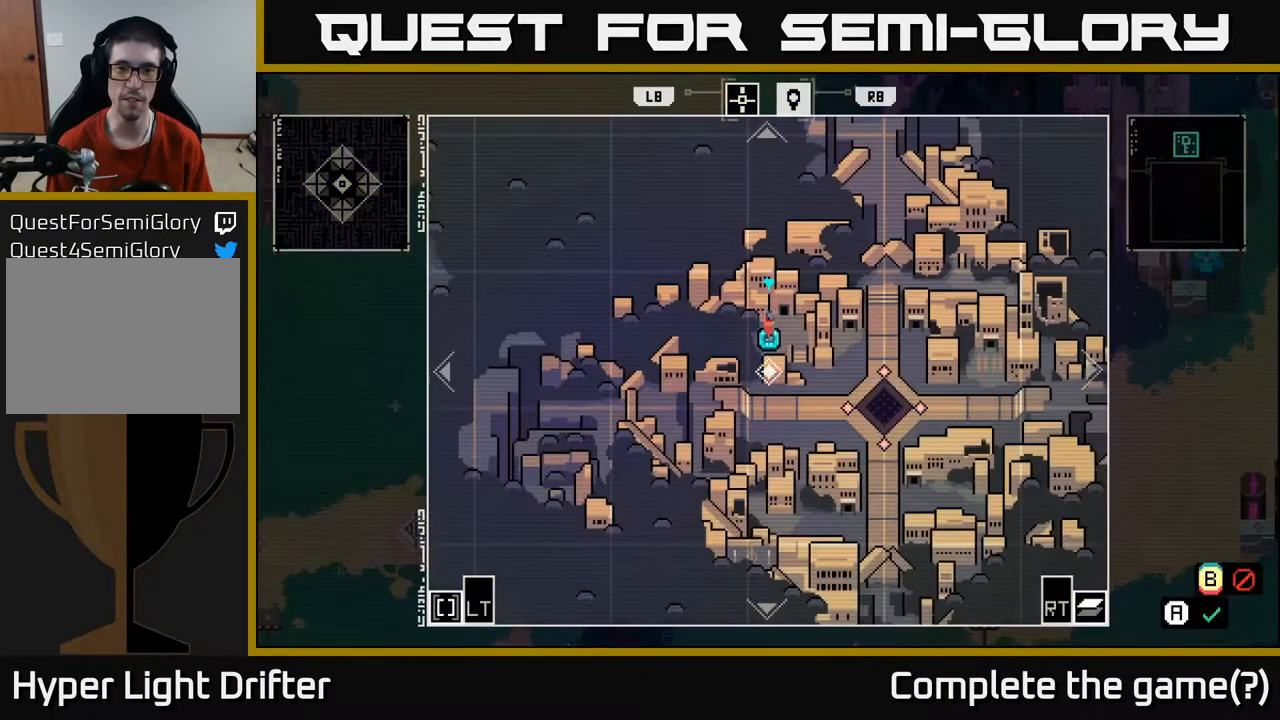
{"buttons": [], "left_stick": "up", "right_stick": "center", "events": [[450, "left_stick", "up"]]}
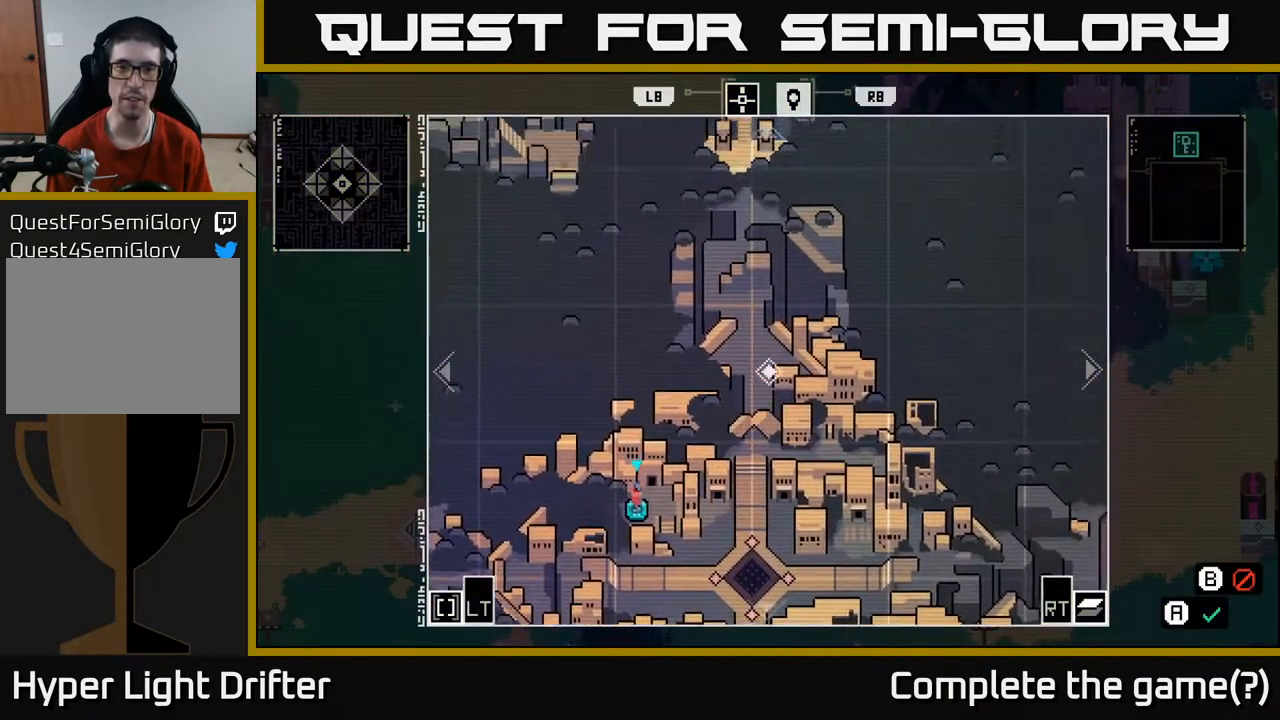
{"buttons": [], "left_stick": "up", "right_stick": "center", "events": [[200, "left_stick", "up-left"], [400, "left_stick", "up"]]}
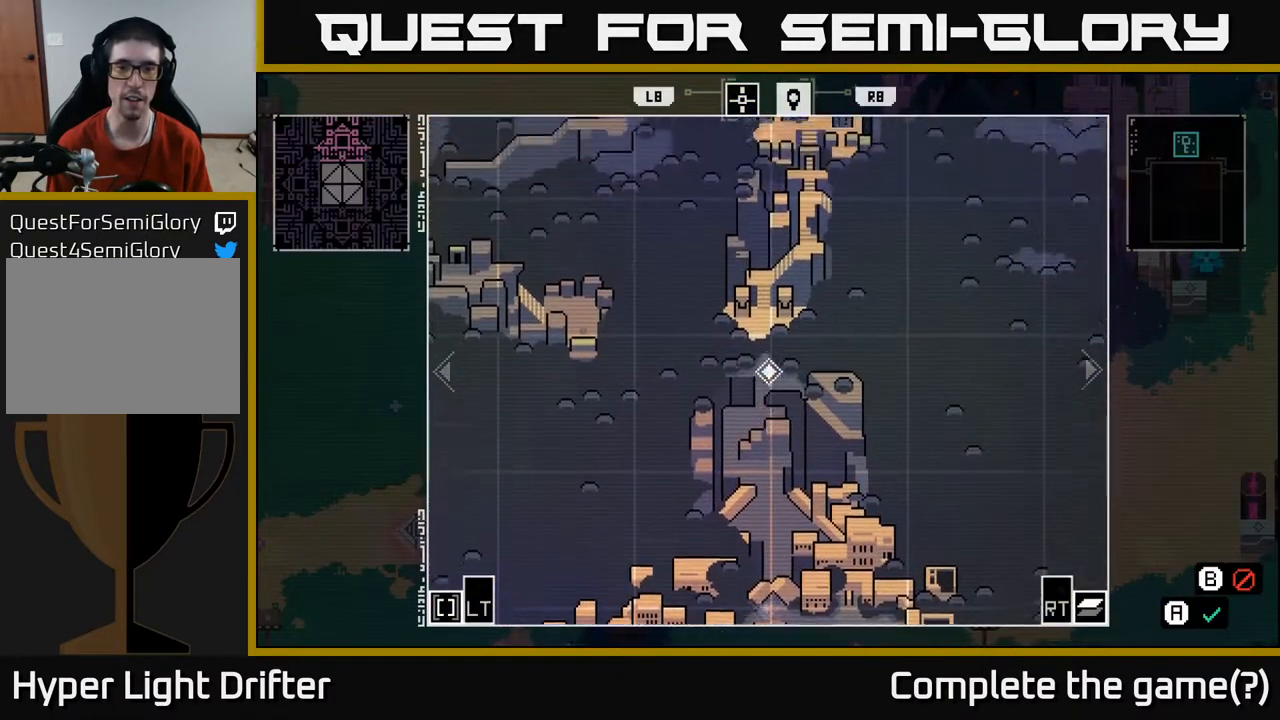
{"buttons": [], "left_stick": "center", "right_stick": "center", "events": [[83, "left_stick", "center"], [267, "SELECT", "down"], [400, "SELECT", "up"]]}
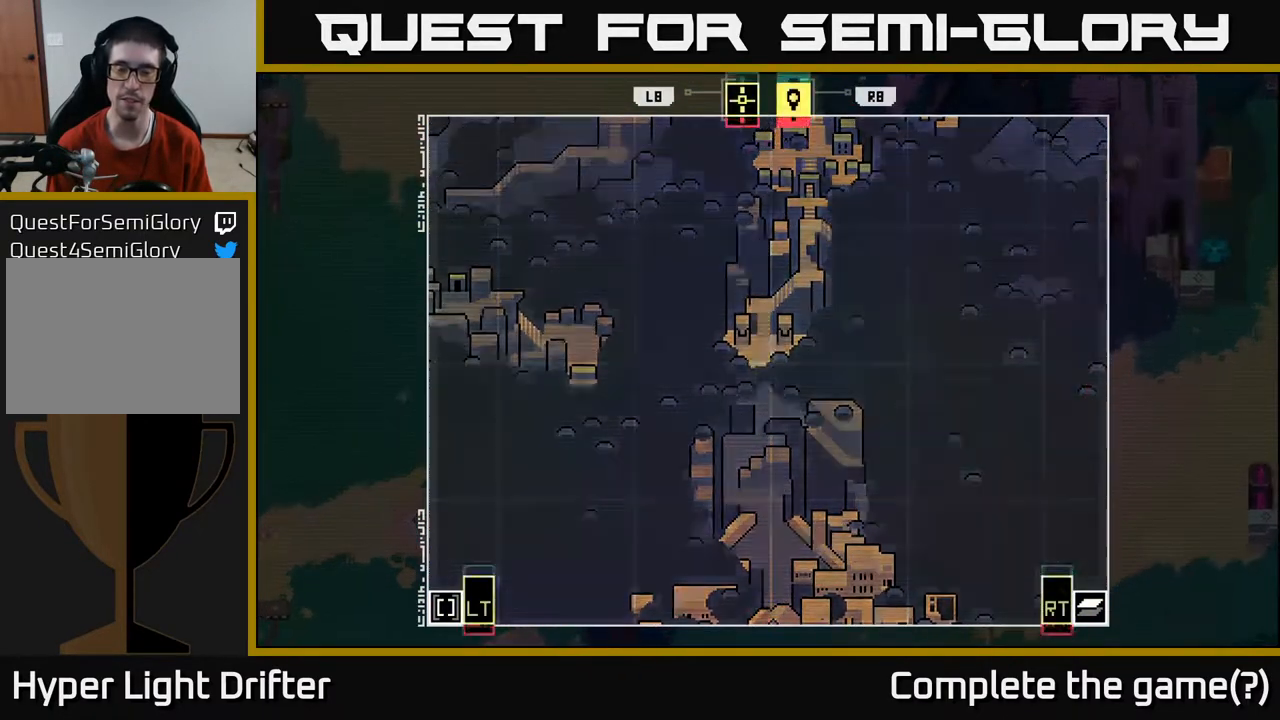
{"buttons": [], "left_stick": "right", "right_stick": "center", "events": [[450, "left_stick", "right"]]}
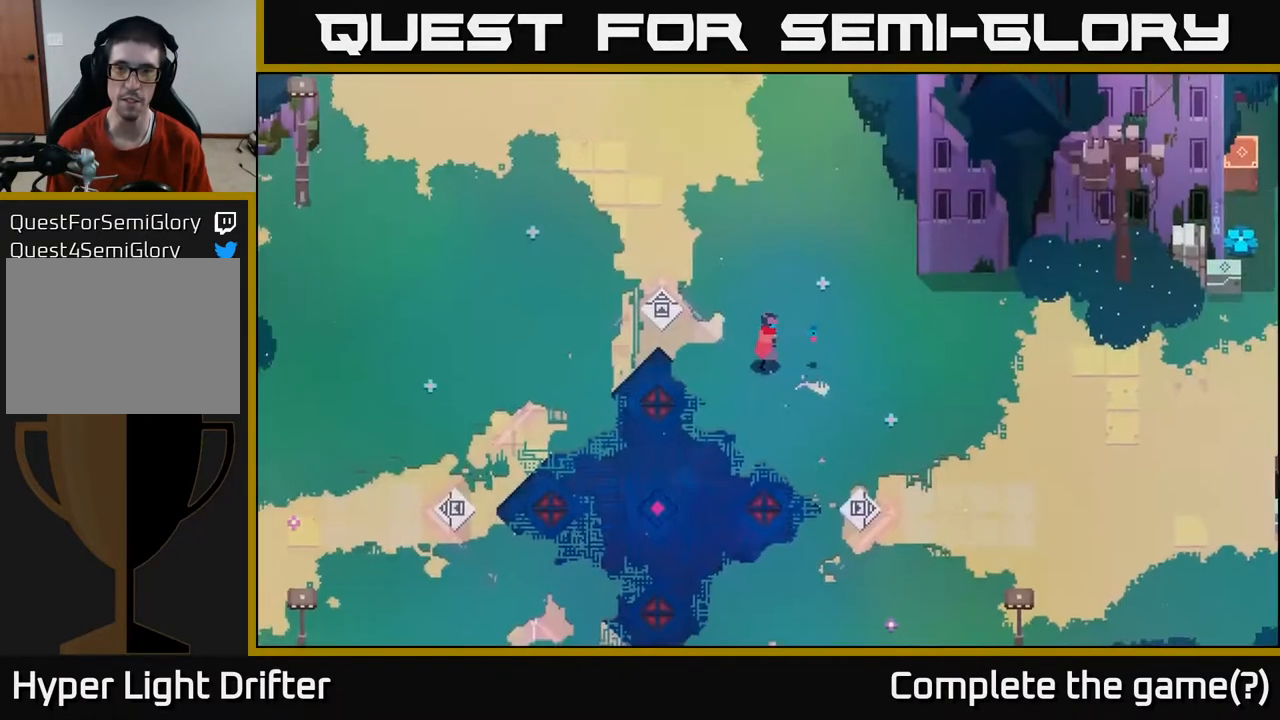
{"buttons": [], "left_stick": "right", "right_stick": "center", "events": []}
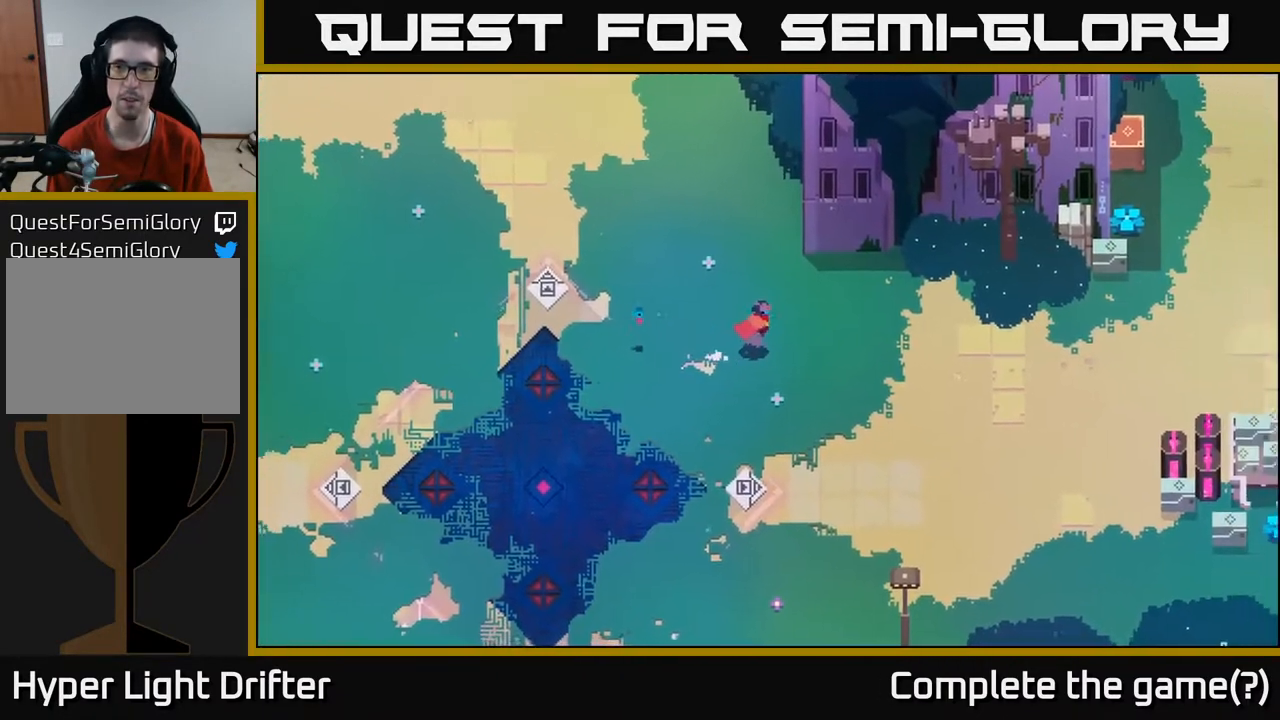
{"buttons": [], "left_stick": "right", "right_stick": "center", "events": []}
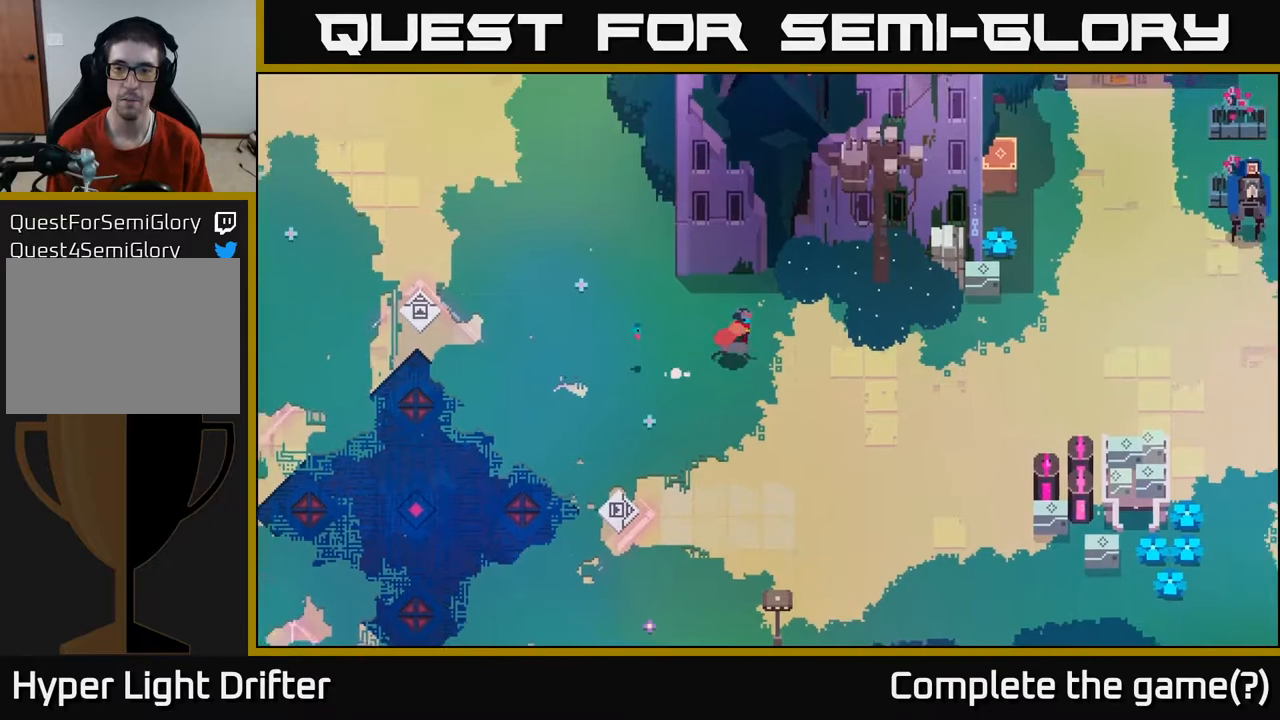
{"buttons": [], "left_stick": "right", "right_stick": "center", "events": []}
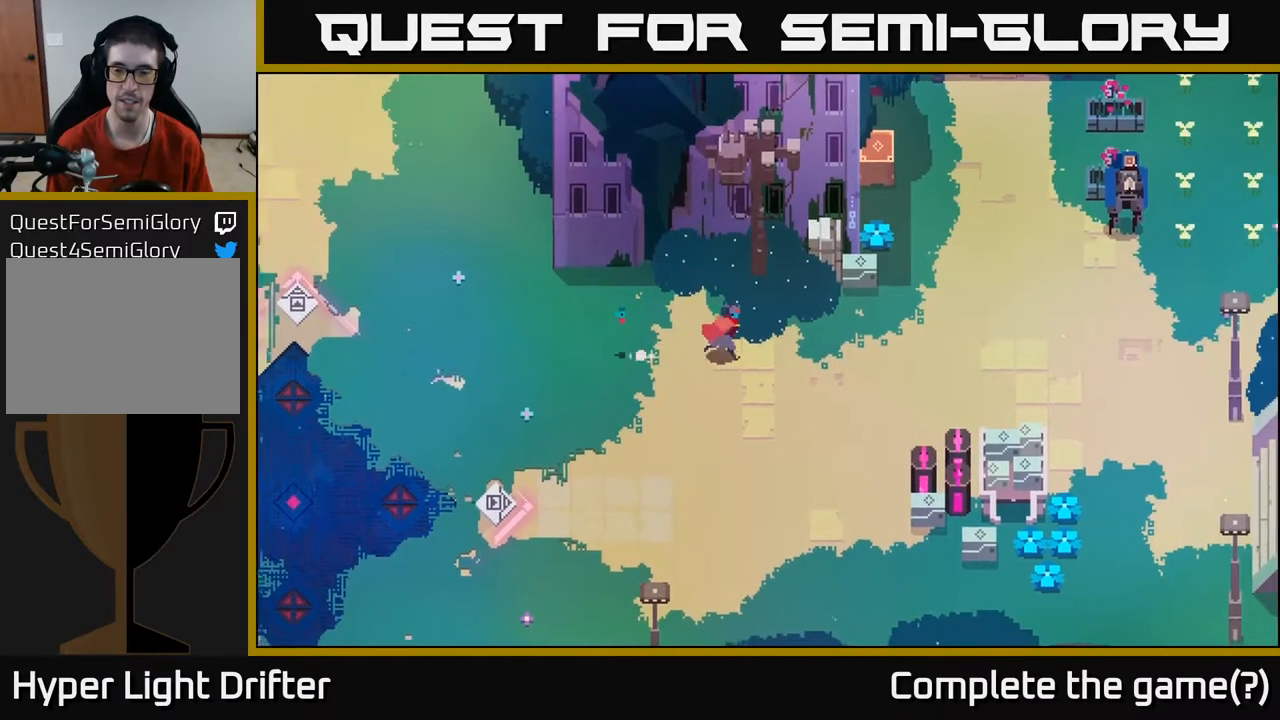
{"buttons": [], "left_stick": "right", "right_stick": "center", "events": [[67, "left_stick", "down-right"], [450, "left_stick", "right"]]}